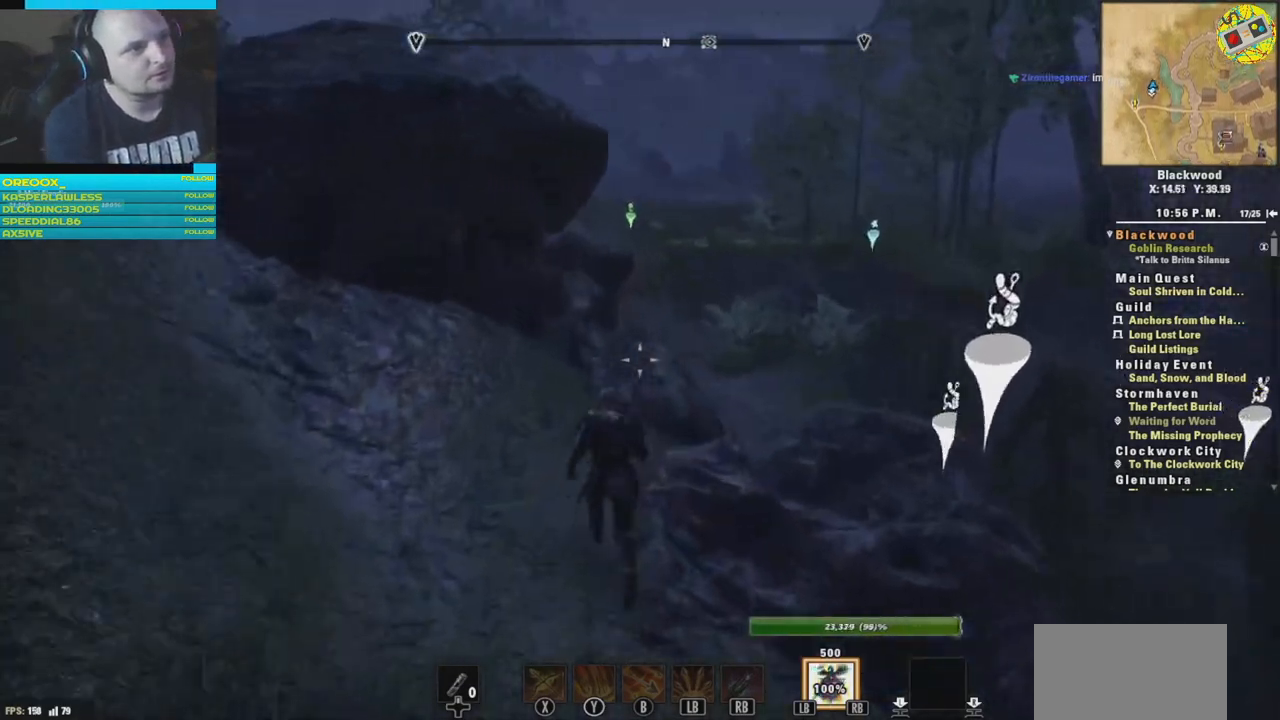
Gameplay with a controller (Xbox layout); each line is a JSON object with the inputs held at the frame after it. "events" lists button and stick changes between this image and that frame as [ms after this image, input, new state], when the widget could be followed in between.
{"buttons": [], "left_stick": "up", "right_stick": "center", "events": [[267, "right_stick", "right"], [450, "right_stick", "center"]]}
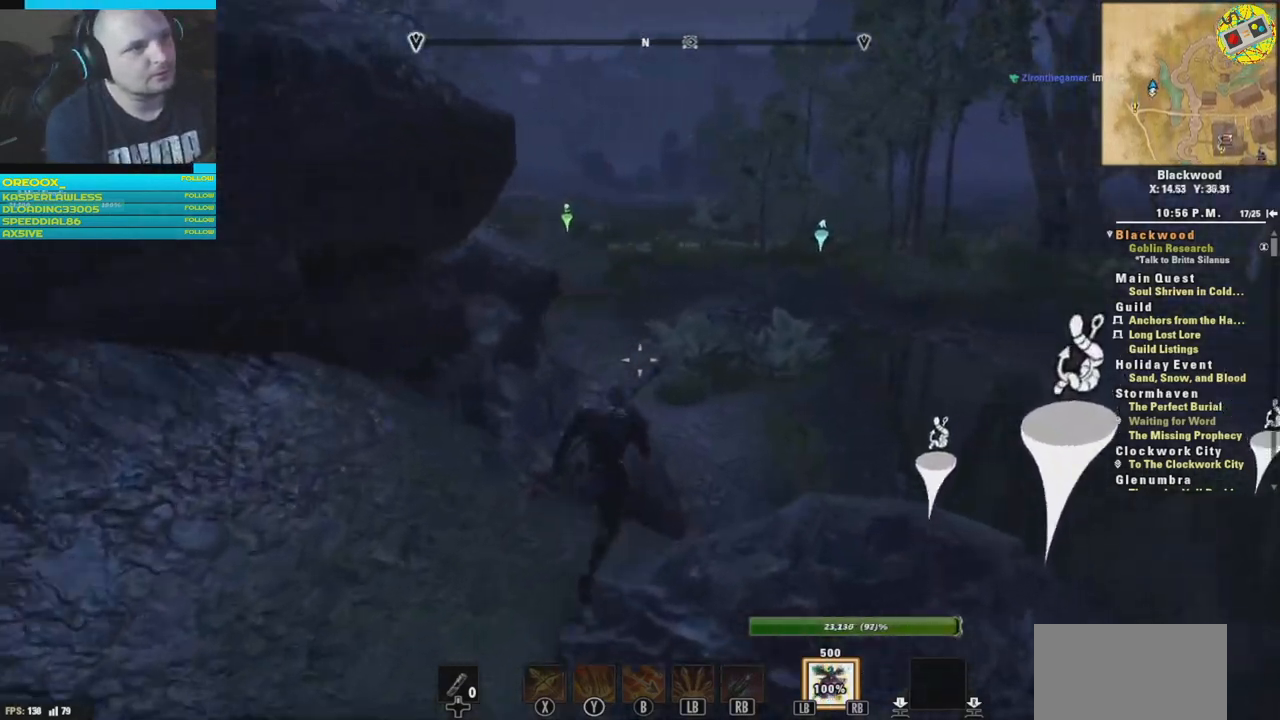
{"buttons": [], "left_stick": "up", "right_stick": "center", "events": [[334, "right_stick", "right"], [468, "right_stick", "center"]]}
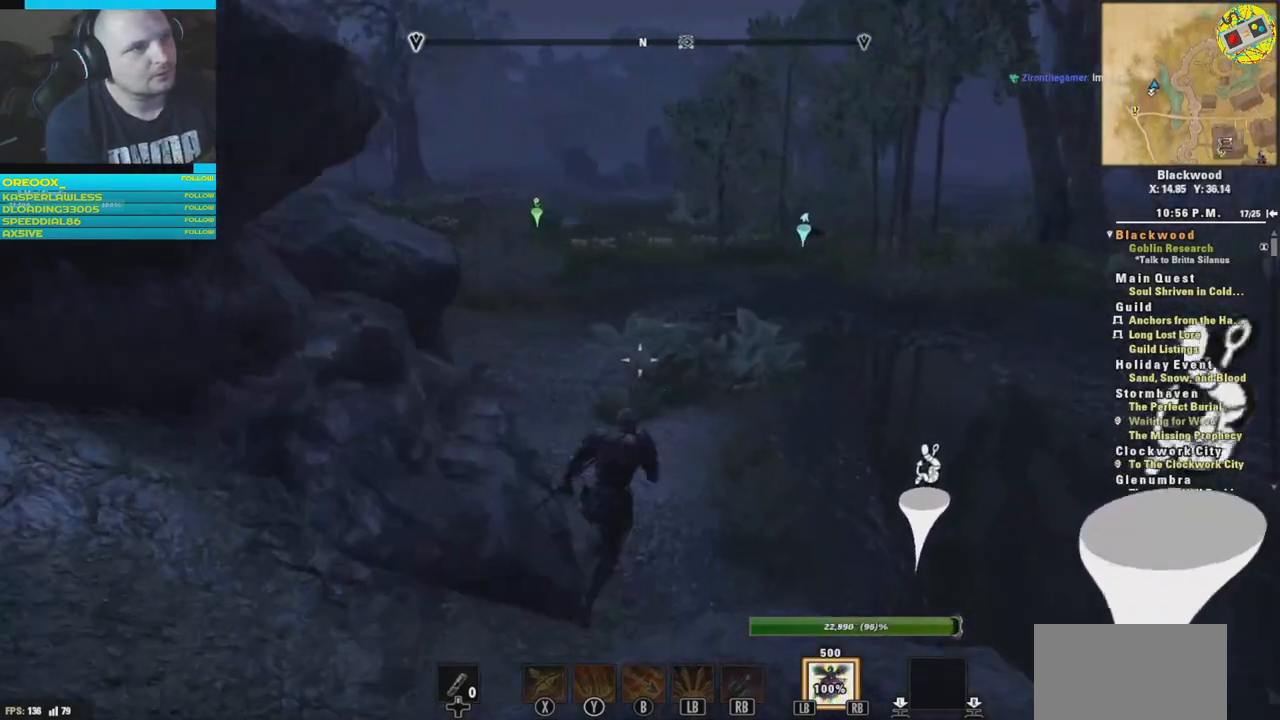
{"buttons": [], "left_stick": "up", "right_stick": "center", "events": []}
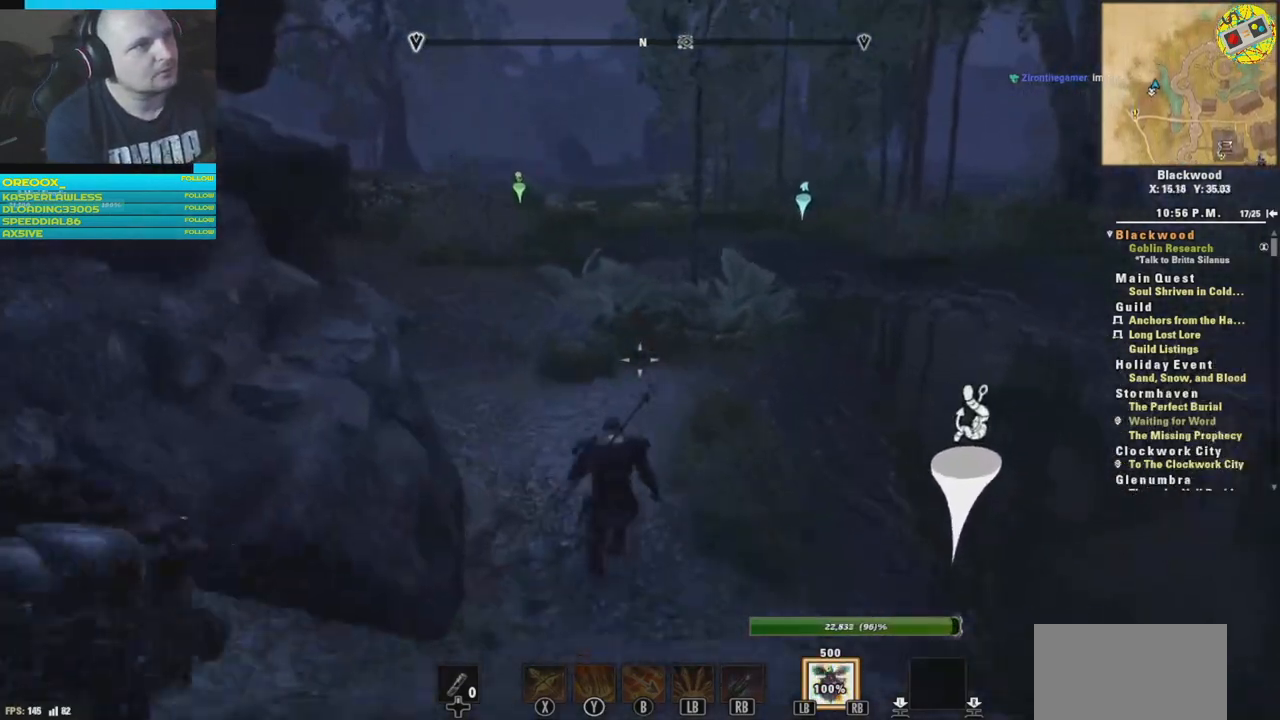
{"buttons": [], "left_stick": "up", "right_stick": "center", "events": [[167, "right_stick", "left"], [284, "L3", "down"], [434, "L3", "up"], [501, "right_stick", "center"]]}
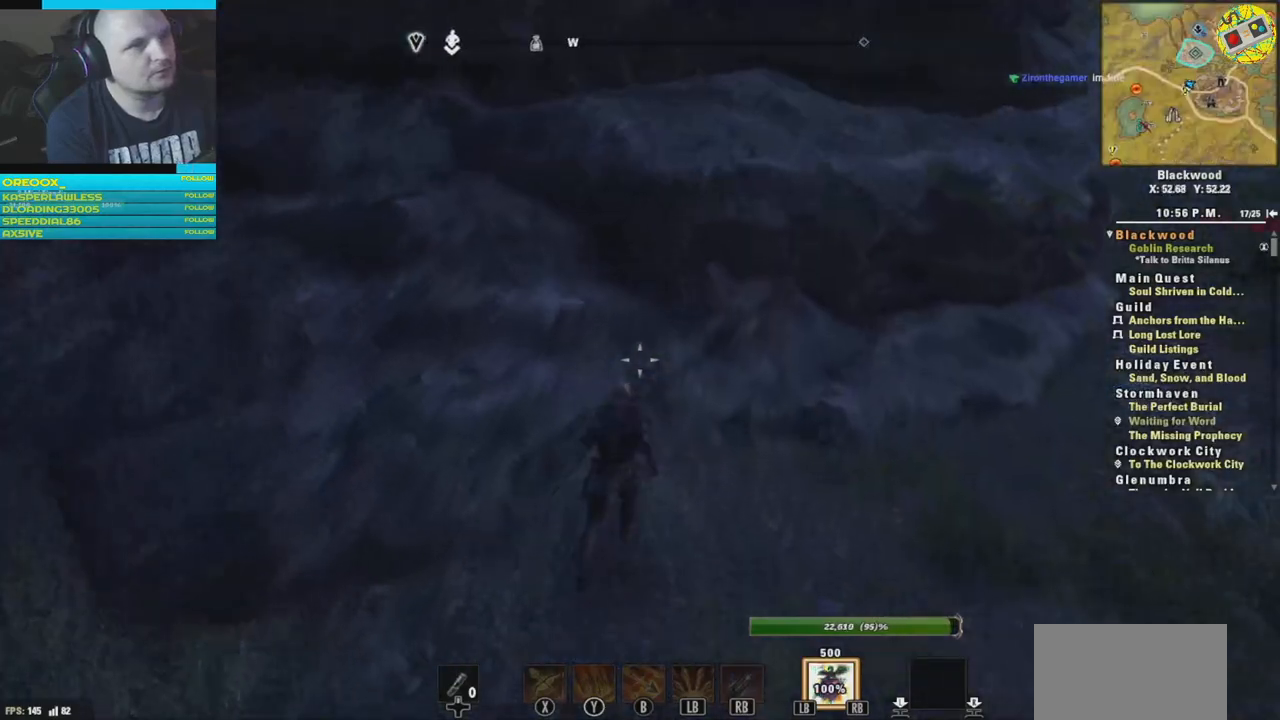
{"buttons": [], "left_stick": "up", "right_stick": "right", "events": [[217, "right_stick", "right"]]}
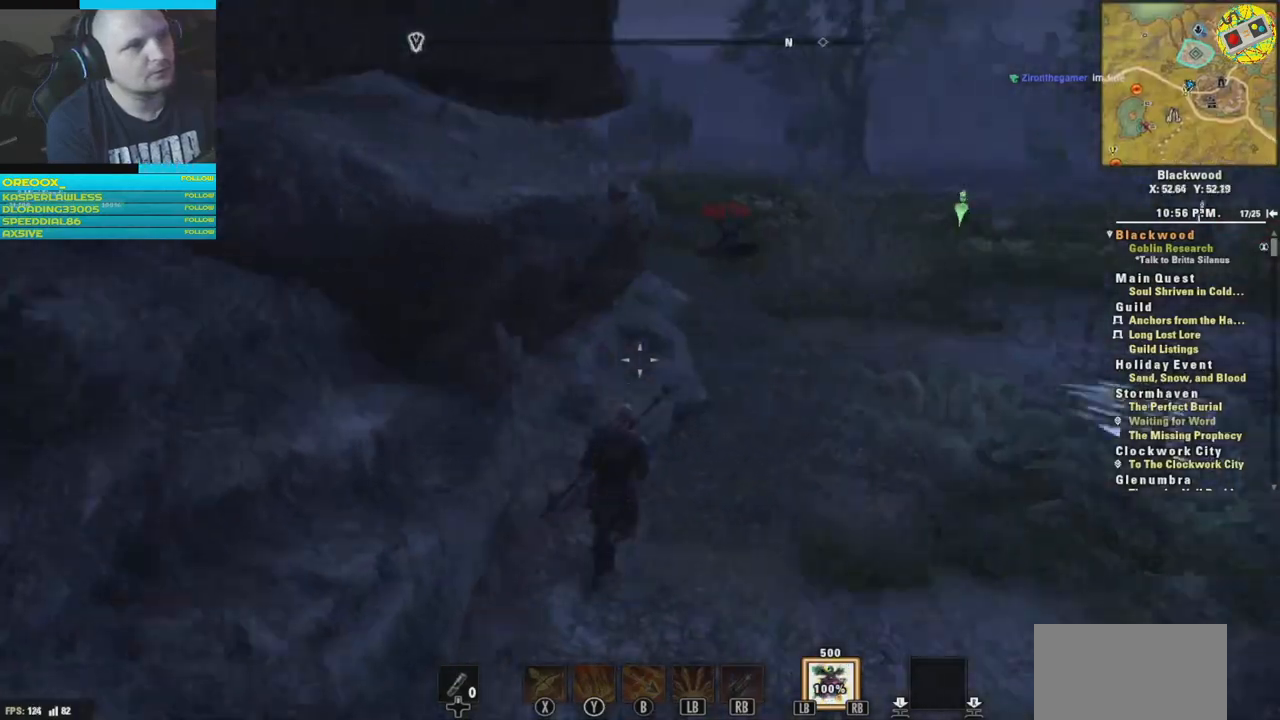
{"buttons": [], "left_stick": "up", "right_stick": "center", "events": [[301, "right_stick", "center"]]}
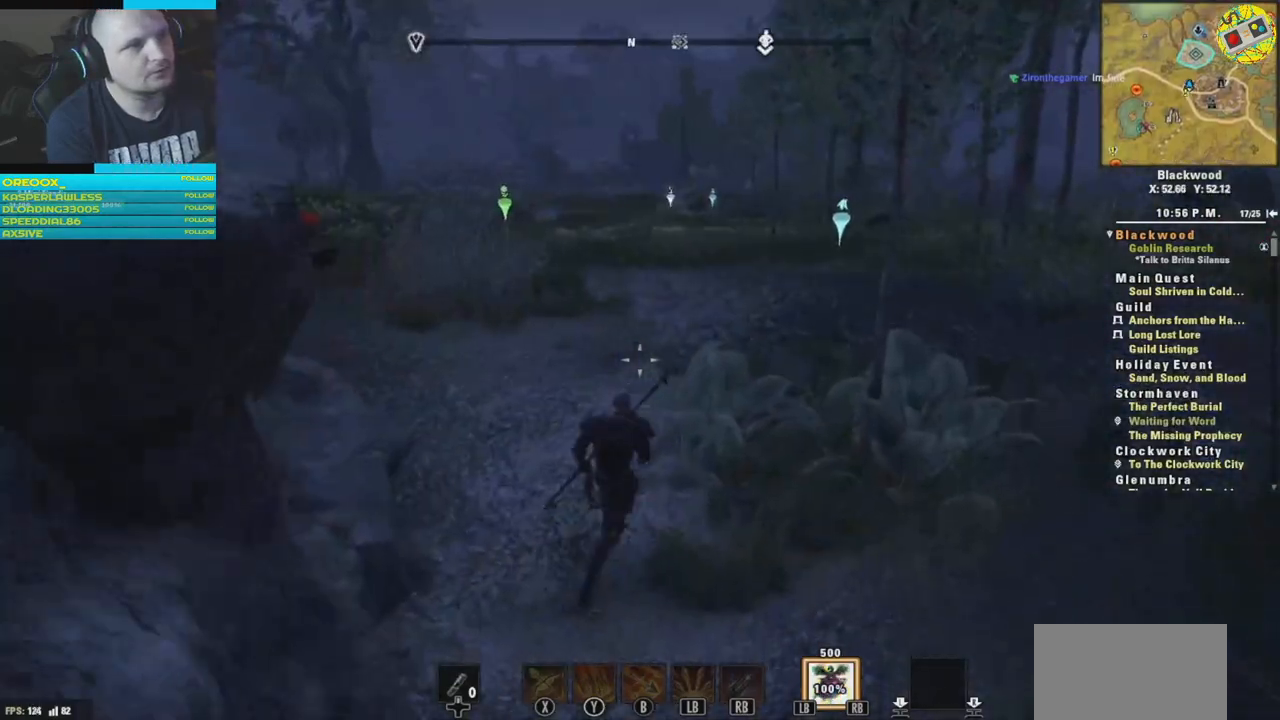
{"buttons": [], "left_stick": "up", "right_stick": "center", "events": [[67, "right_stick", "left"], [117, "L3", "down"], [217, "right_stick", "center"], [284, "L3", "up"]]}
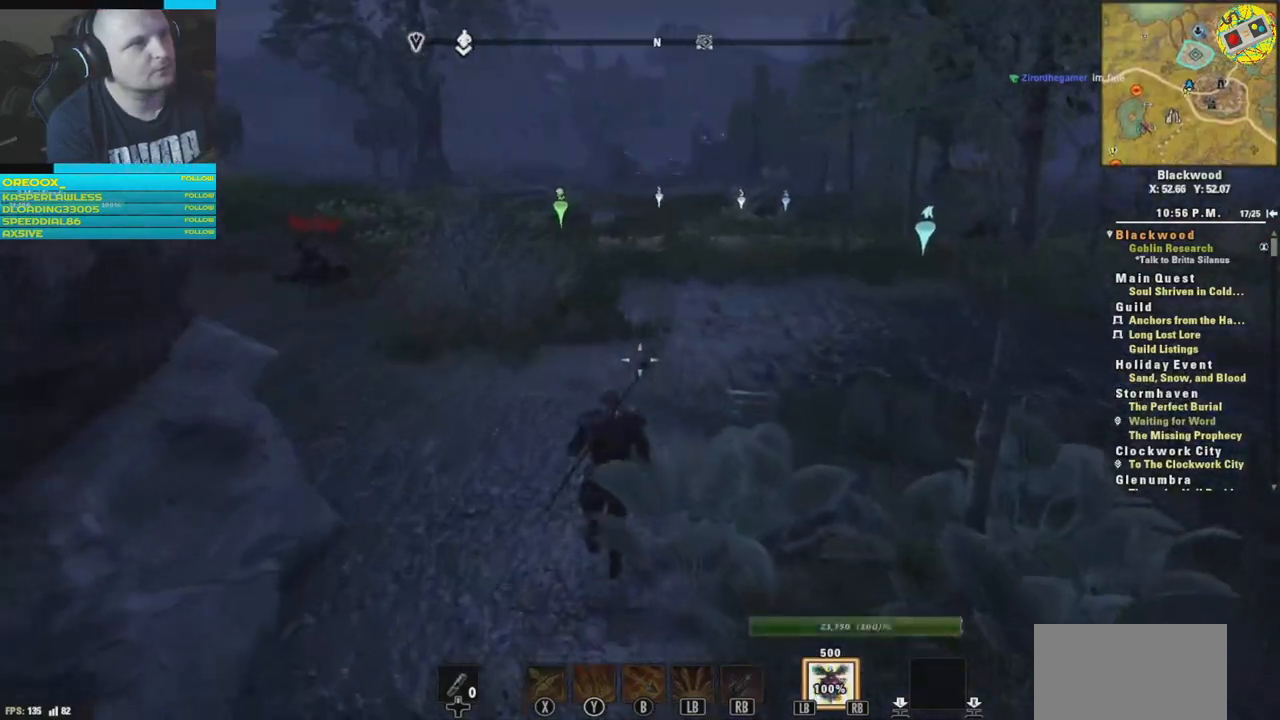
{"buttons": [], "left_stick": "down-left", "right_stick": "left", "events": [[317, "left_stick", "center"], [350, "right_stick", "left"], [417, "left_stick", "down-left"]]}
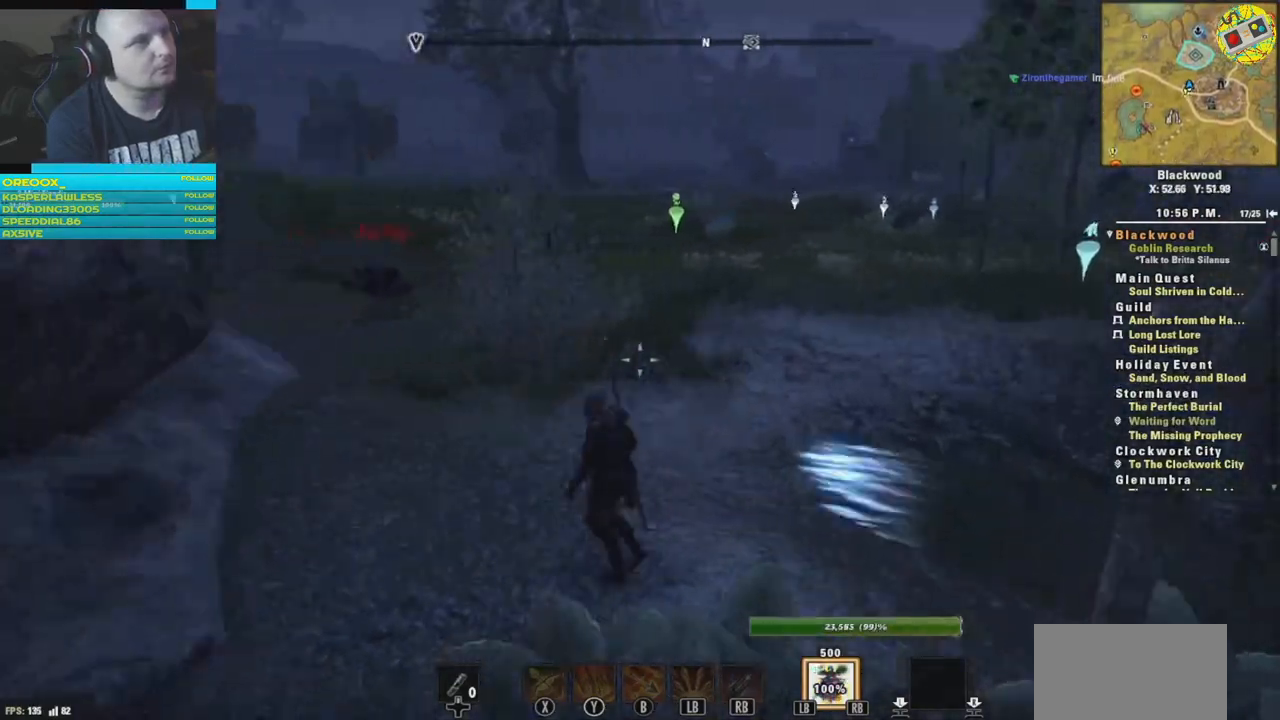
{"buttons": [], "left_stick": "center", "right_stick": "center", "events": [[50, "left_stick", "left"], [67, "right_stick", "center"], [200, "left_stick", "up-left"], [334, "Y", "down"], [334, "left_stick", "center"], [417, "Y", "up"]]}
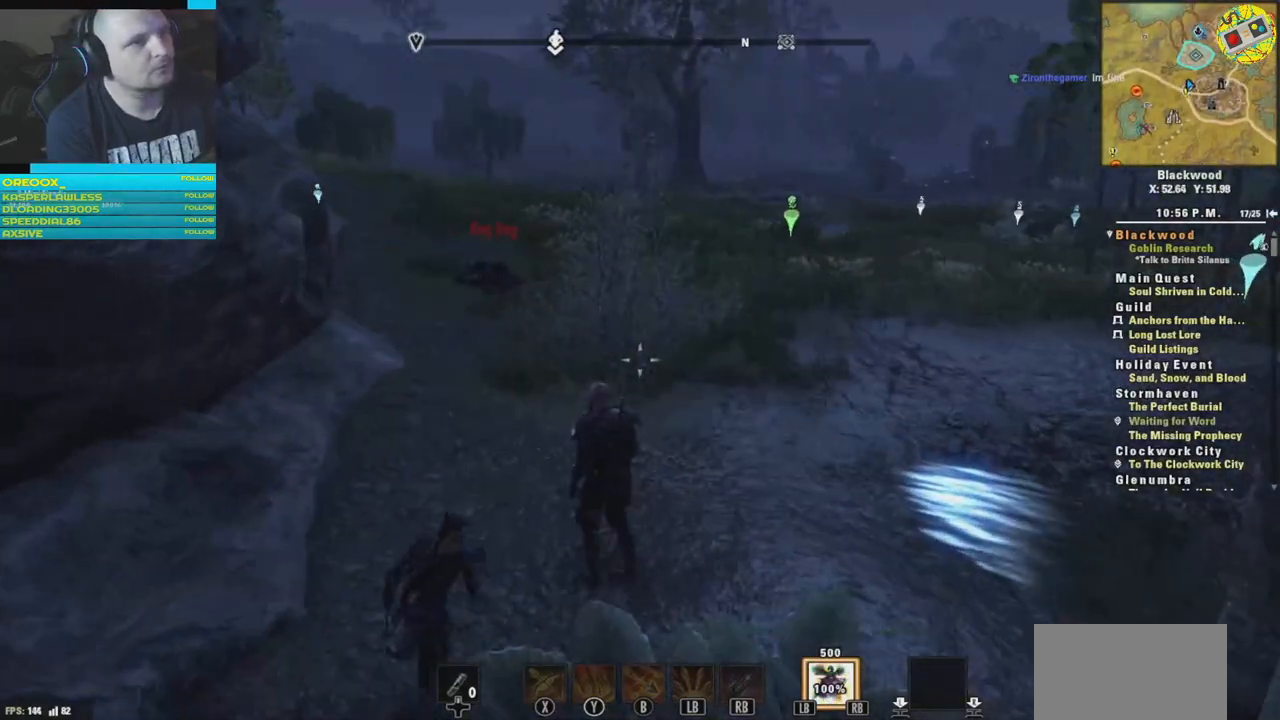
{"buttons": [], "left_stick": "center", "right_stick": "center", "events": []}
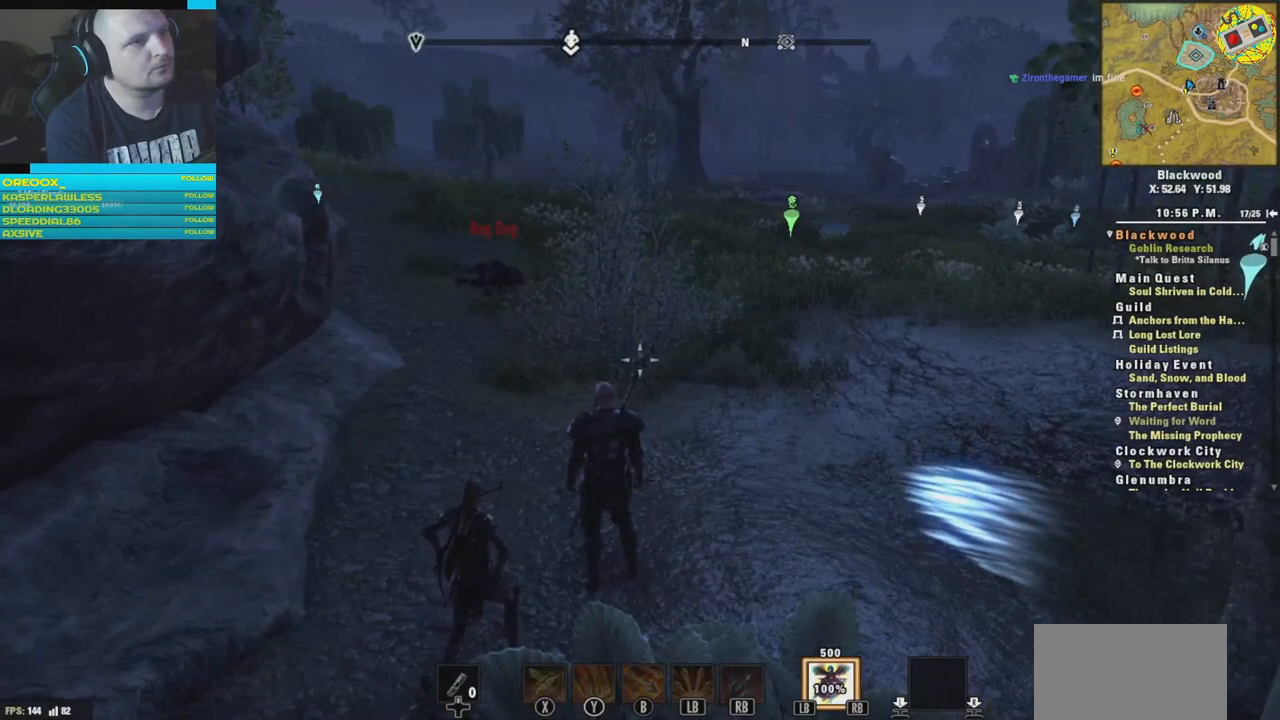
{"buttons": [], "left_stick": "center", "right_stick": "center", "events": [[84, "R1", "down"], [100, "right_stick", "up"], [117, "left_stick", "up-left"], [184, "R1", "up"], [267, "right_stick", "center"], [317, "left_stick", "center"]]}
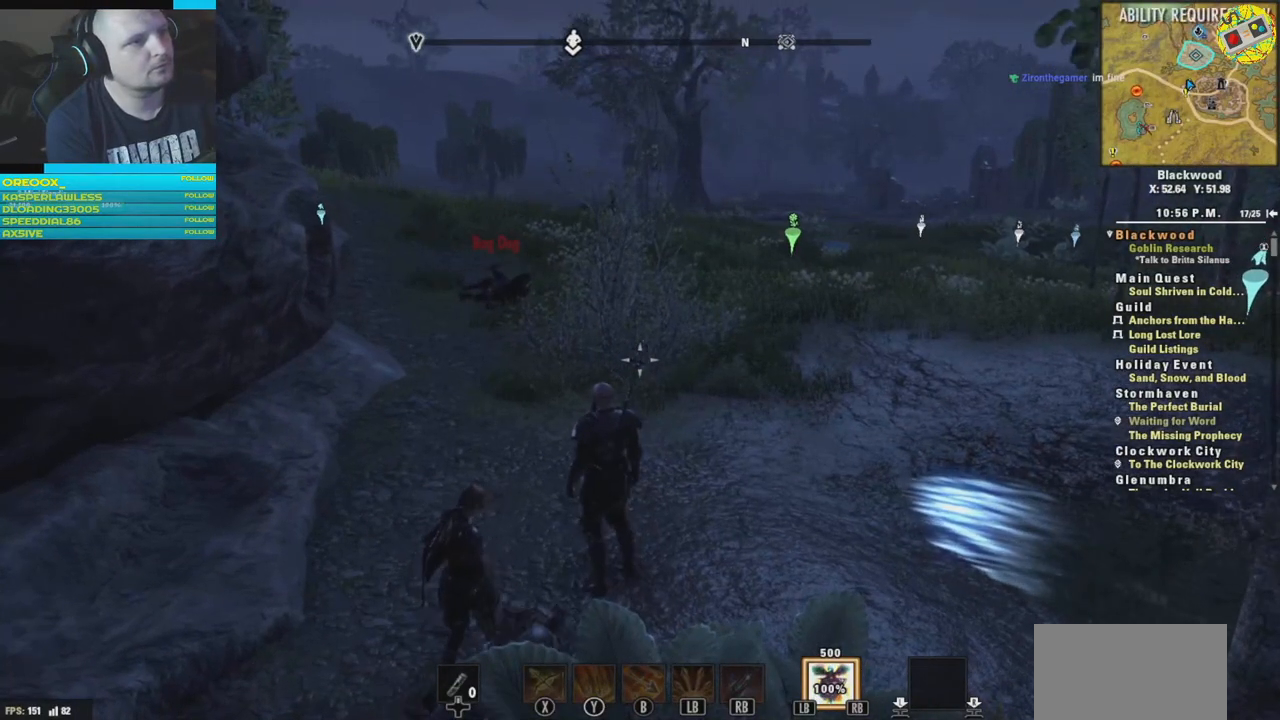
{"buttons": [], "left_stick": "center", "right_stick": "up", "events": [[66, "R2", "down"], [66, "right_stick", "up"], [200, "R2", "up"]]}
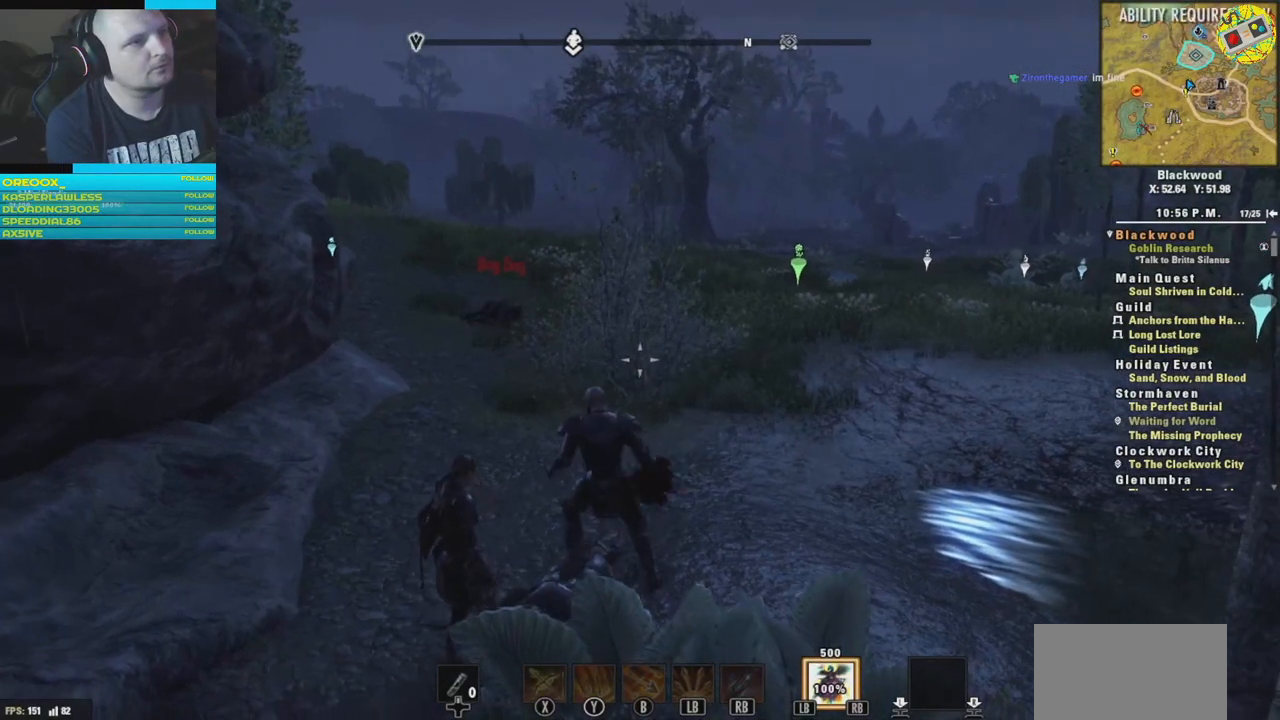
{"buttons": [], "left_stick": "up-left", "right_stick": "center", "events": [[17, "right_stick", "up-left"], [50, "left_stick", "left"], [100, "left_stick", "up-left"], [417, "right_stick", "center"]]}
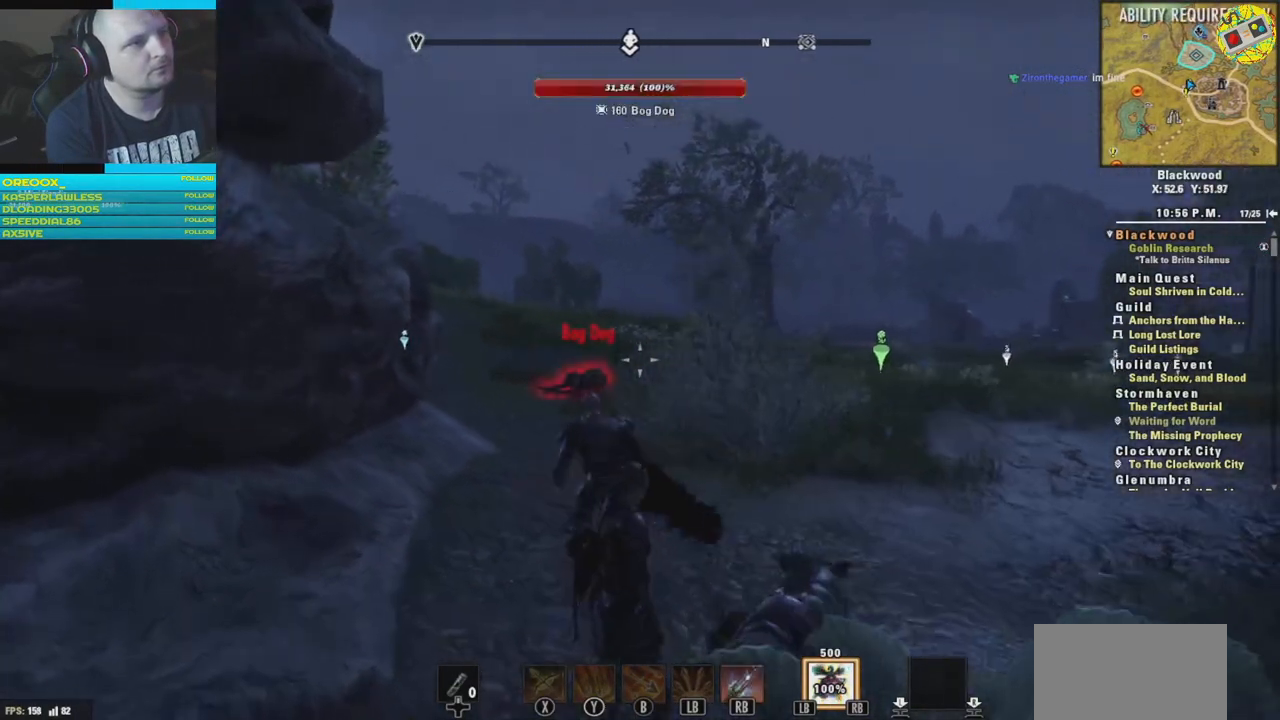
{"buttons": ["R2"], "left_stick": "center", "right_stick": "down-left", "events": [[33, "right_stick", "down-left"], [116, "R2", "down"], [116, "left_stick", "center"], [167, "right_stick", "center"], [467, "right_stick", "down-left"]]}
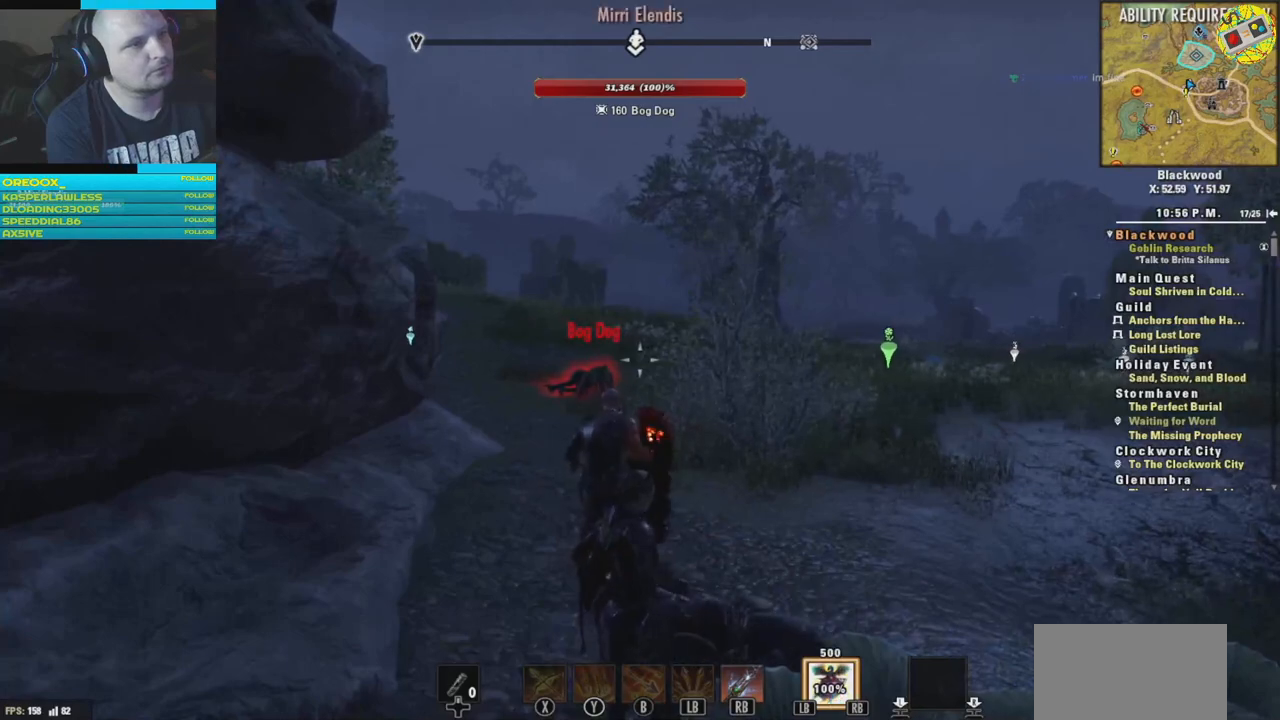
{"buttons": ["R2"], "left_stick": "center", "right_stick": "left", "events": [[84, "right_stick", "center"], [284, "right_stick", "left"]]}
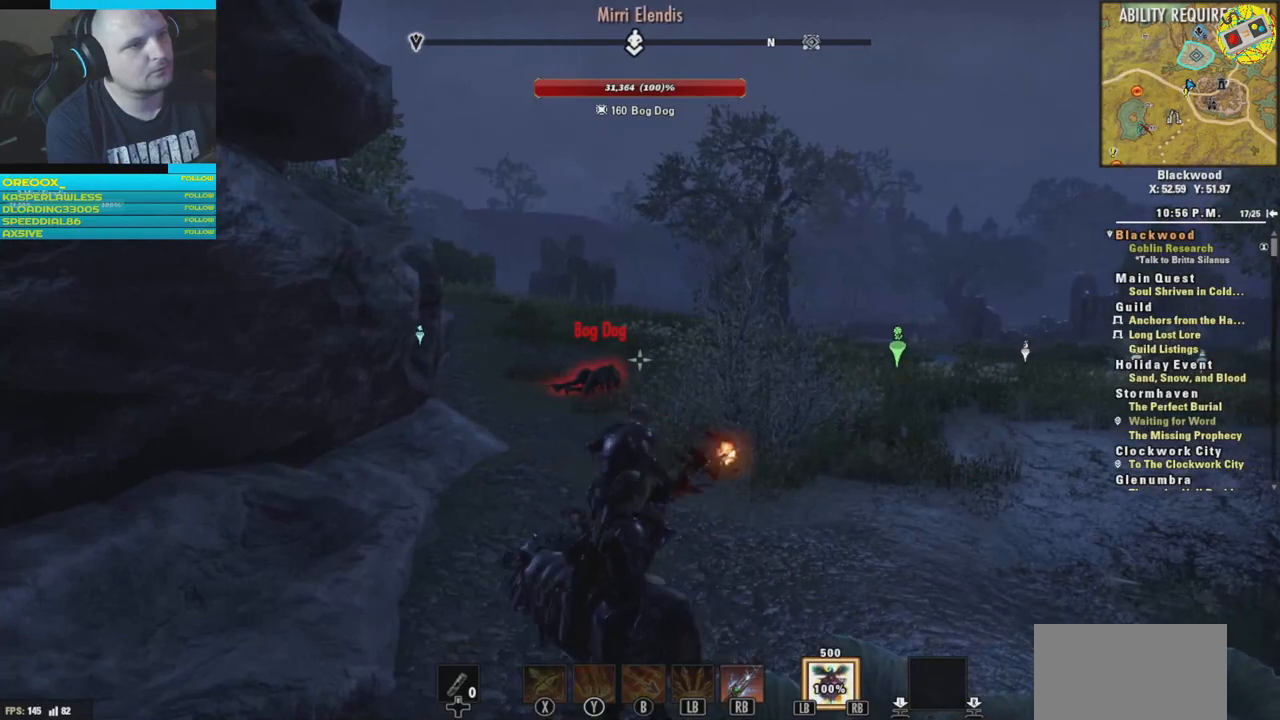
{"buttons": [], "left_stick": "center", "right_stick": "center", "events": [[50, "right_stick", "down-left"], [150, "right_stick", "center"], [484, "R2", "up"]]}
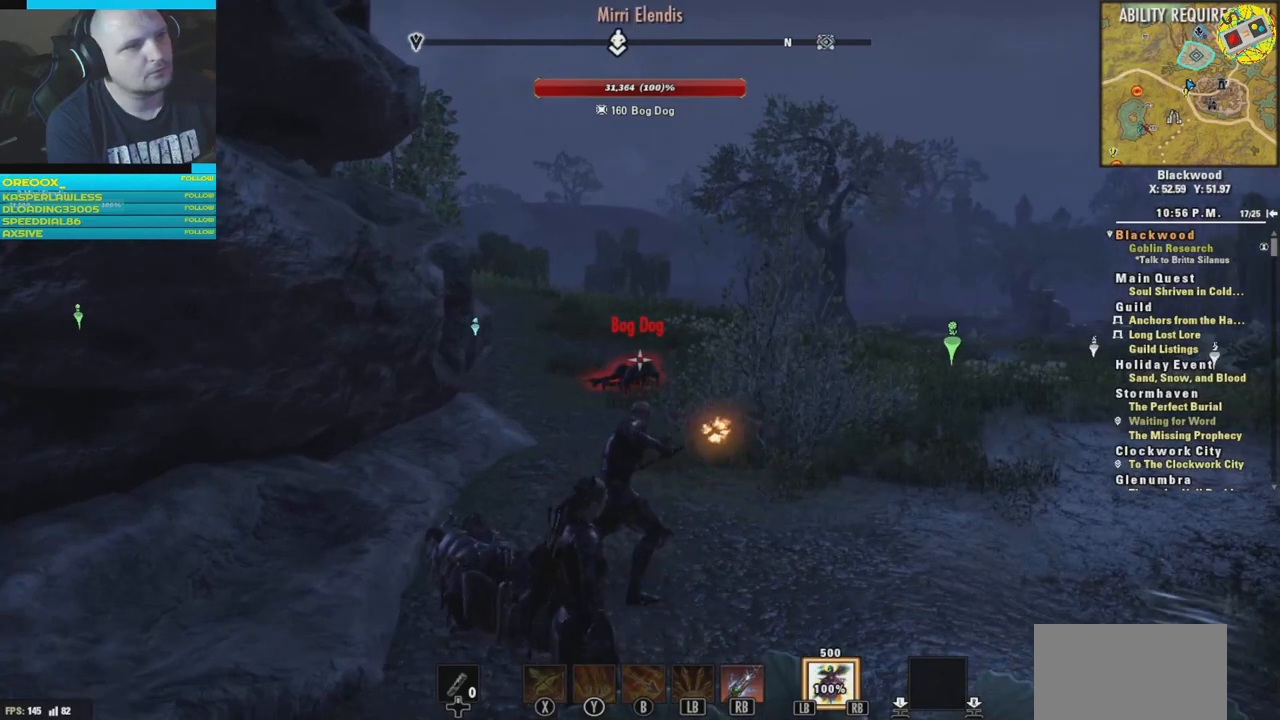
{"buttons": [], "left_stick": "center", "right_stick": "center", "events": []}
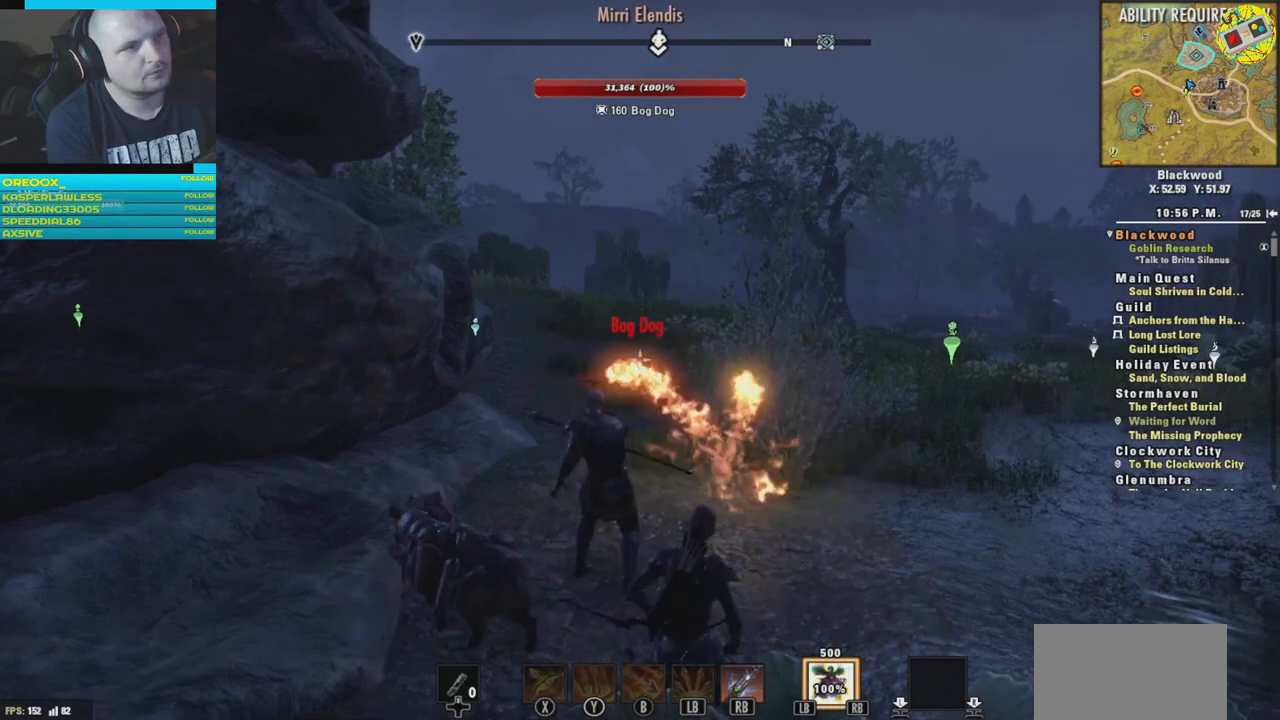
{"buttons": ["R1"], "left_stick": "center", "right_stick": "center", "events": [[400, "R1", "down"]]}
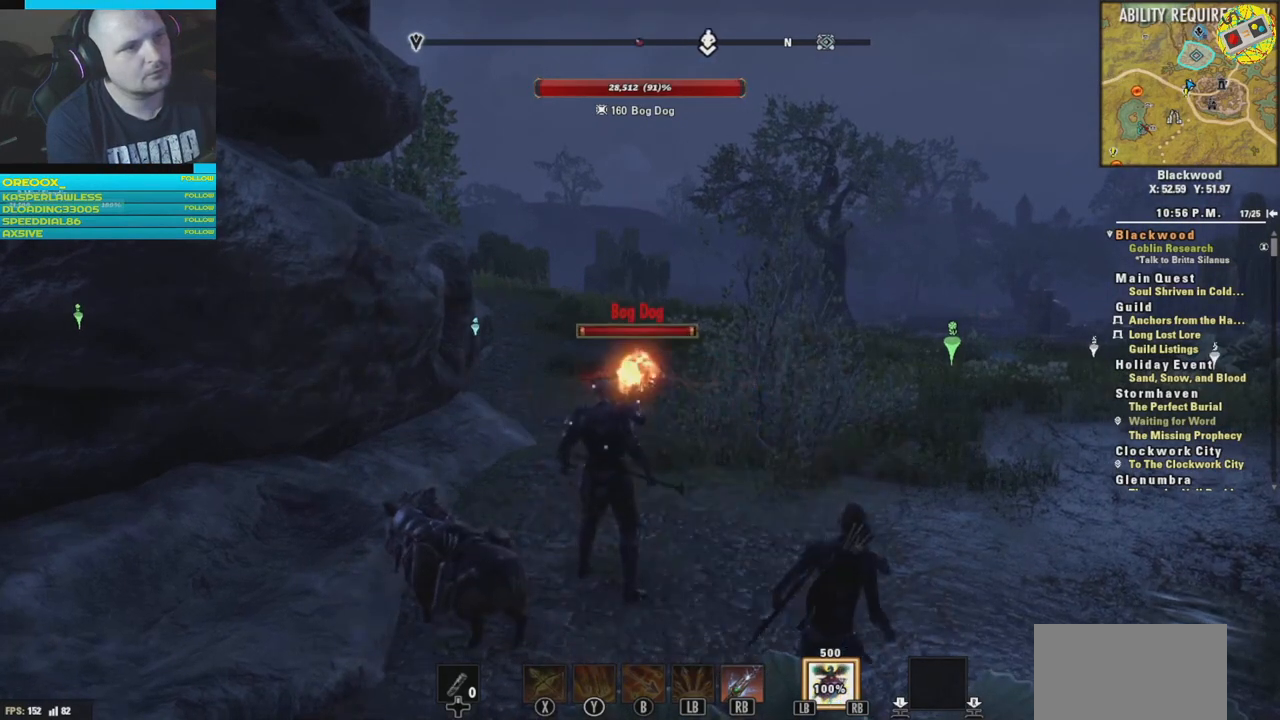
{"buttons": ["R1"], "left_stick": "center", "right_stick": "center", "events": [[17, "R1", "up"], [100, "R1", "down"], [217, "R1", "up"], [300, "R1", "down"], [401, "R1", "up"], [467, "R1", "down"]]}
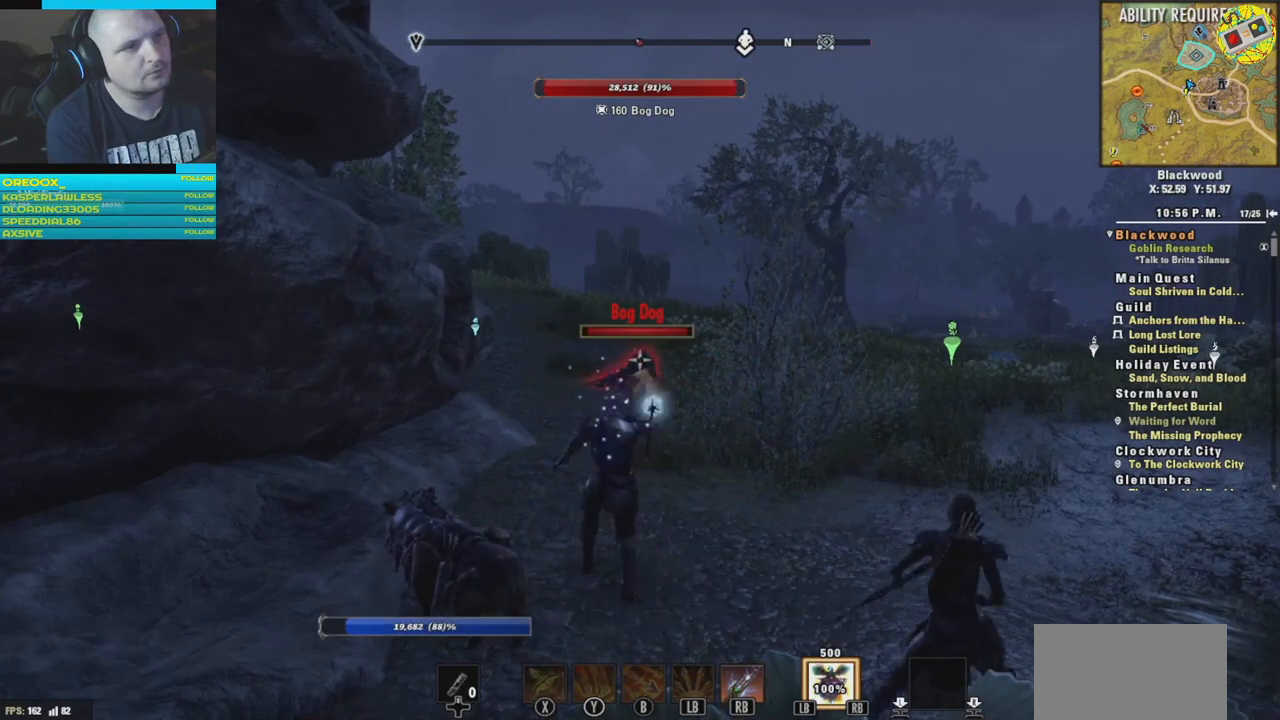
{"buttons": [], "left_stick": "center", "right_stick": "center", "events": [[100, "R1", "up"], [333, "R1", "down"], [467, "R1", "up"]]}
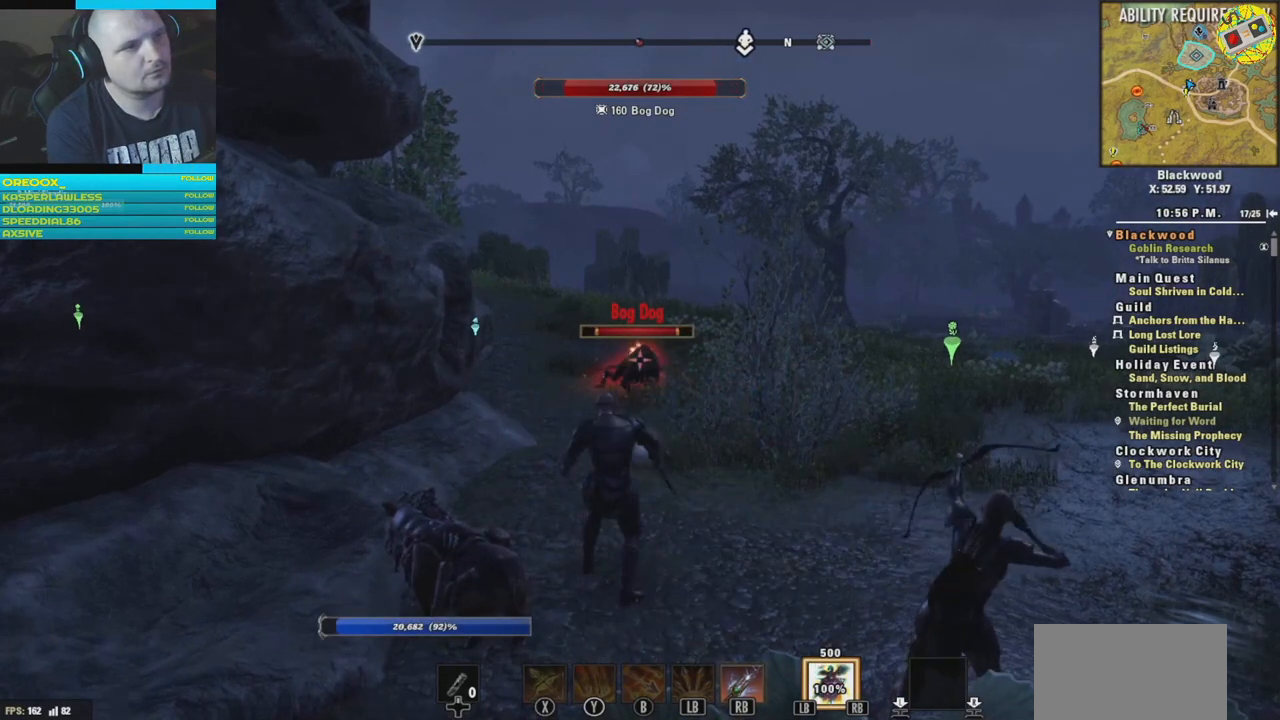
{"buttons": ["R1"], "left_stick": "center", "right_stick": "center", "events": [[17, "R1", "down"], [134, "R1", "up"], [217, "R1", "down"], [334, "R1", "up"], [384, "R1", "down"]]}
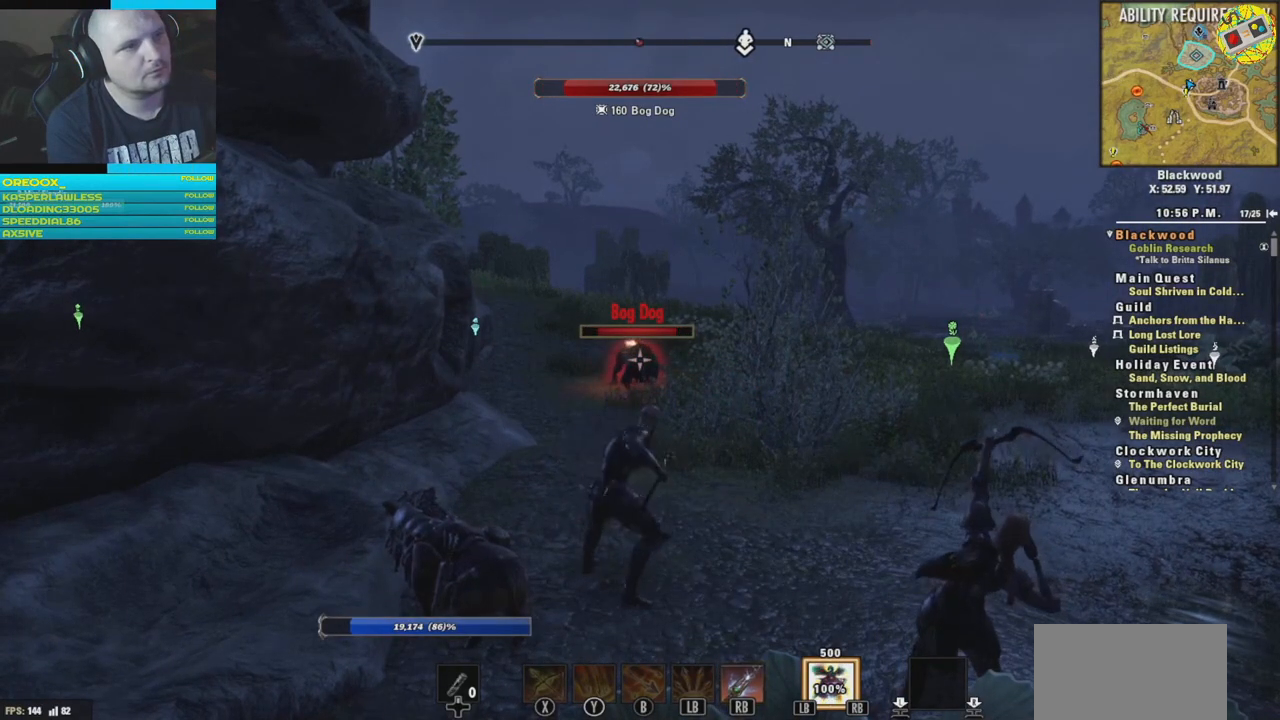
{"buttons": ["R1"], "left_stick": "center", "right_stick": "center", "events": [[16, "R1", "up"], [83, "R1", "down"], [217, "R1", "up"], [283, "R1", "down"], [400, "R1", "up"], [484, "R1", "down"]]}
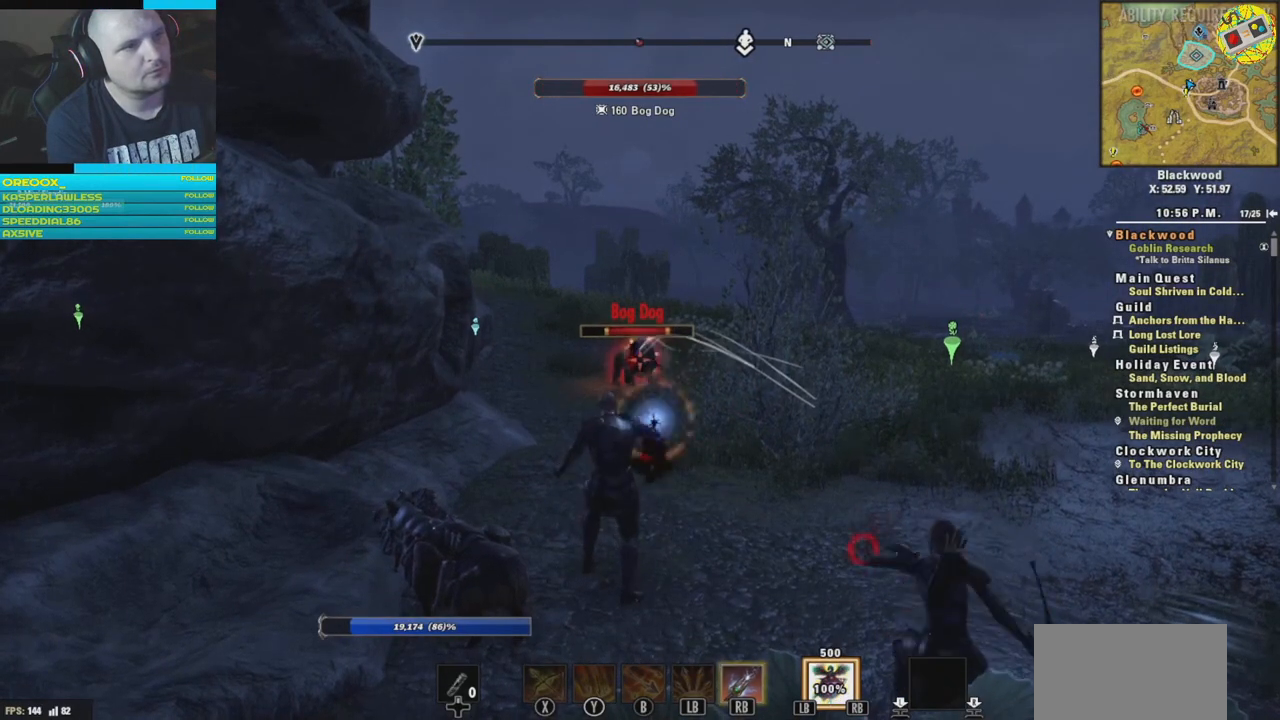
{"buttons": ["R1"], "left_stick": "center", "right_stick": "center", "events": [[117, "R1", "up"], [184, "R1", "down"], [317, "R1", "up"], [384, "R1", "down"]]}
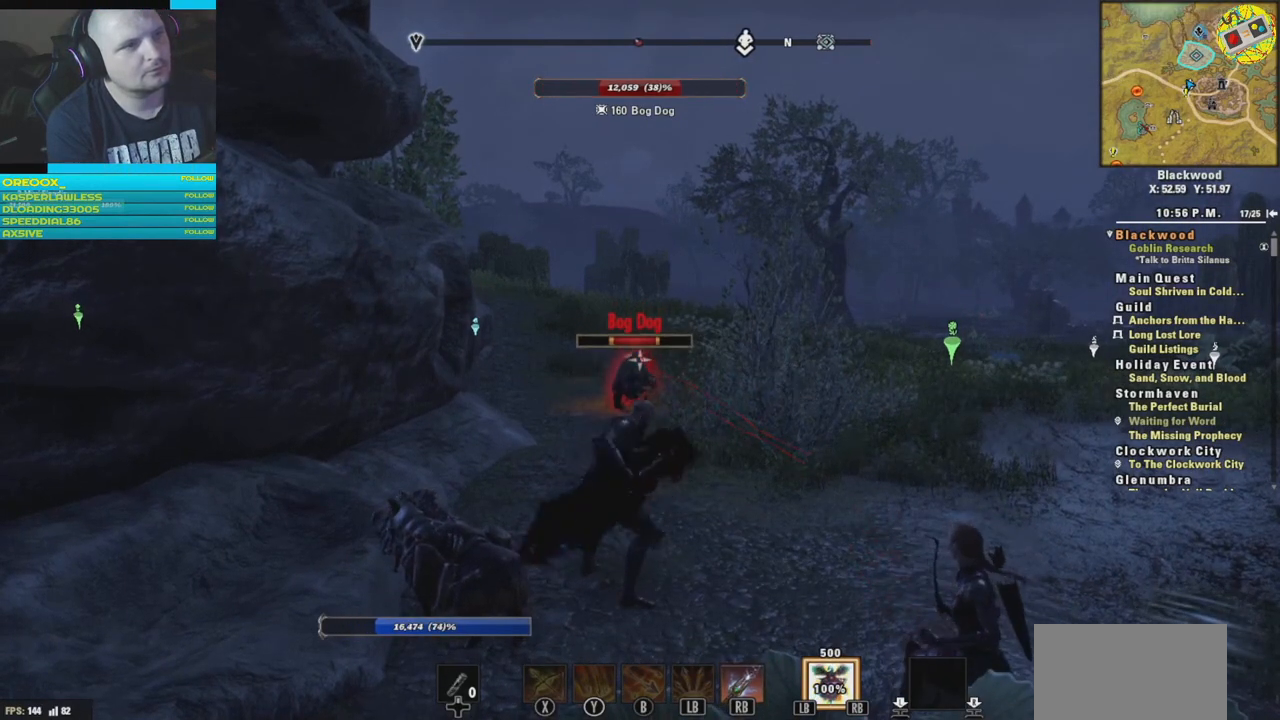
{"buttons": ["R1"], "left_stick": "down", "right_stick": "center", "events": [[16, "R1", "up"], [66, "left_stick", "down"], [83, "R1", "down"], [200, "R1", "up"], [267, "R1", "down"], [383, "R1", "up"], [467, "R1", "down"]]}
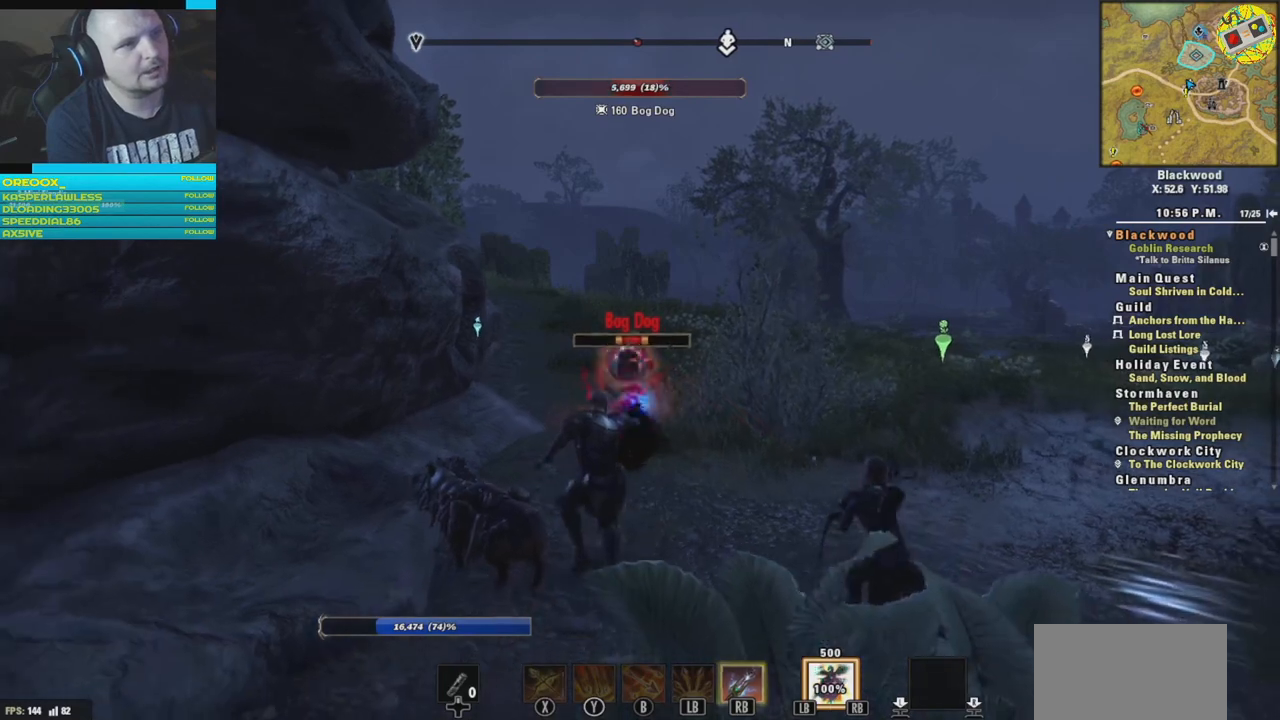
{"buttons": [], "left_stick": "down", "right_stick": "center", "events": [[84, "R1", "up"], [317, "R2", "down"], [451, "R2", "up"]]}
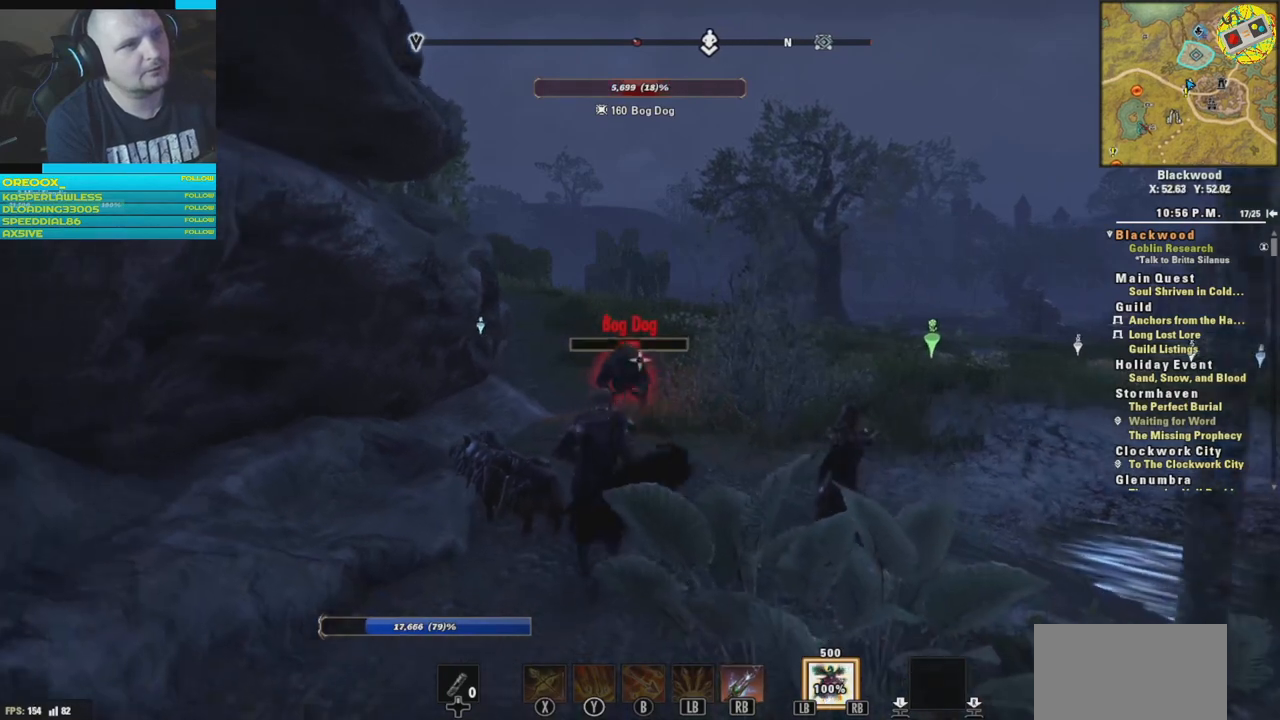
{"buttons": [], "left_stick": "down", "right_stick": "center", "events": [[16, "R2", "down"], [183, "R2", "up"]]}
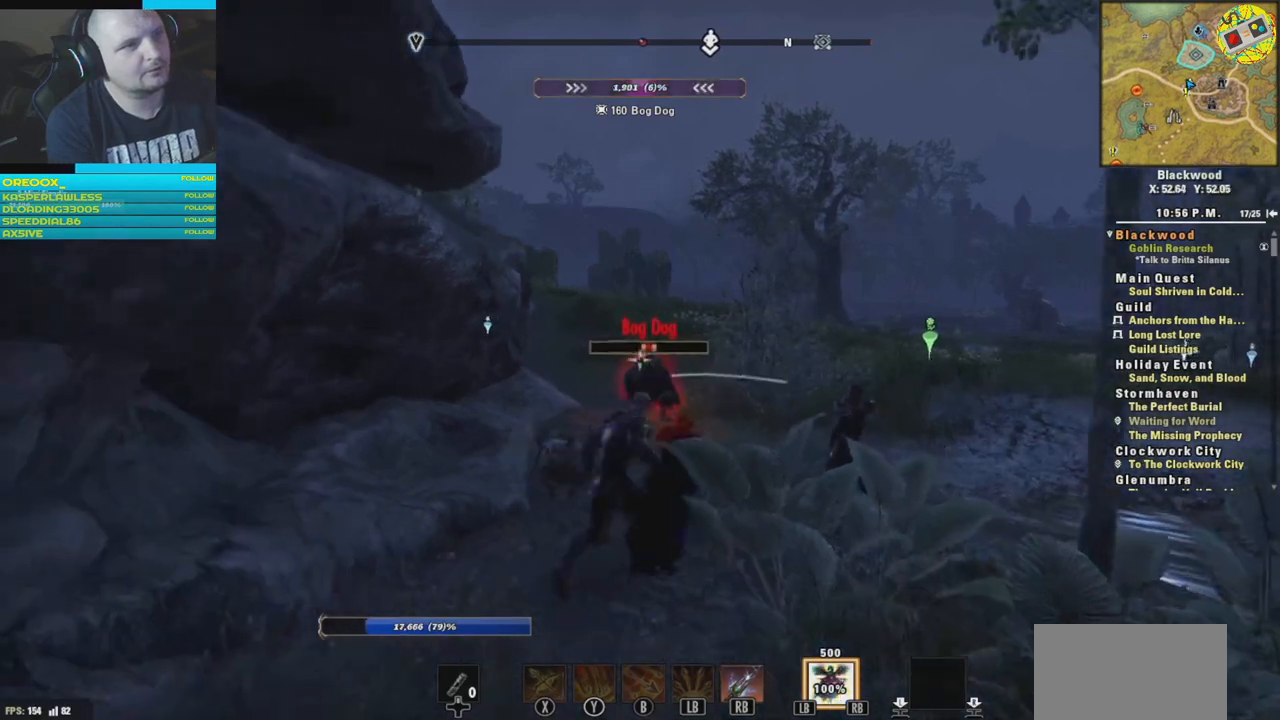
{"buttons": [], "left_stick": "down", "right_stick": "center", "events": [[117, "R2", "down"], [300, "R2", "up"]]}
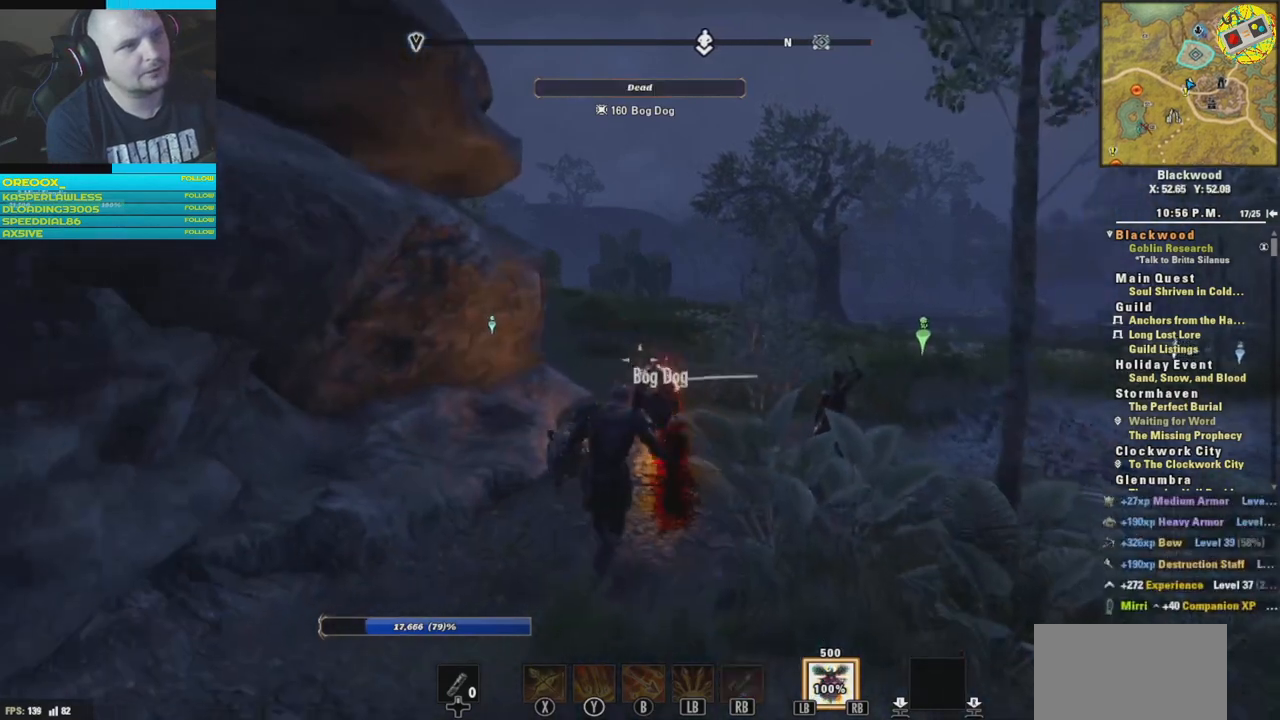
{"buttons": [], "left_stick": "up", "right_stick": "center", "events": [[167, "left_stick", "center"], [433, "left_stick", "up"]]}
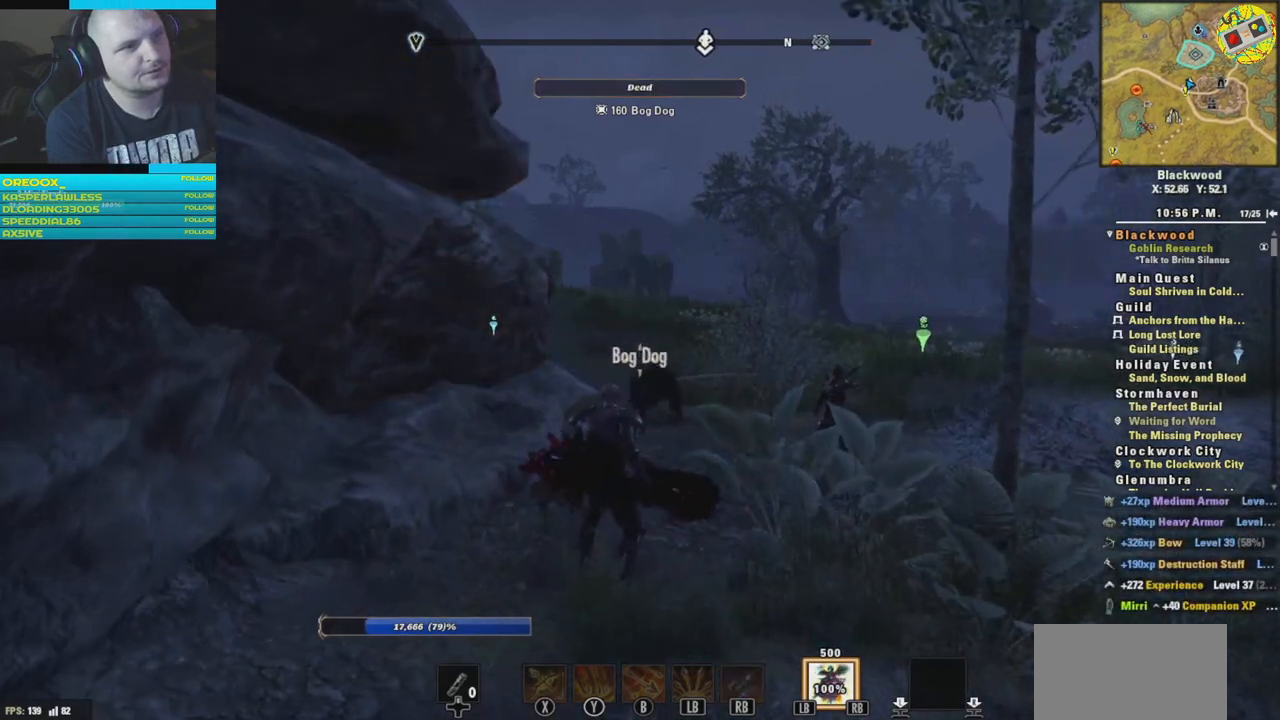
{"buttons": [], "left_stick": "up", "right_stick": "center", "events": [[267, "right_stick", "down"], [501, "right_stick", "center"]]}
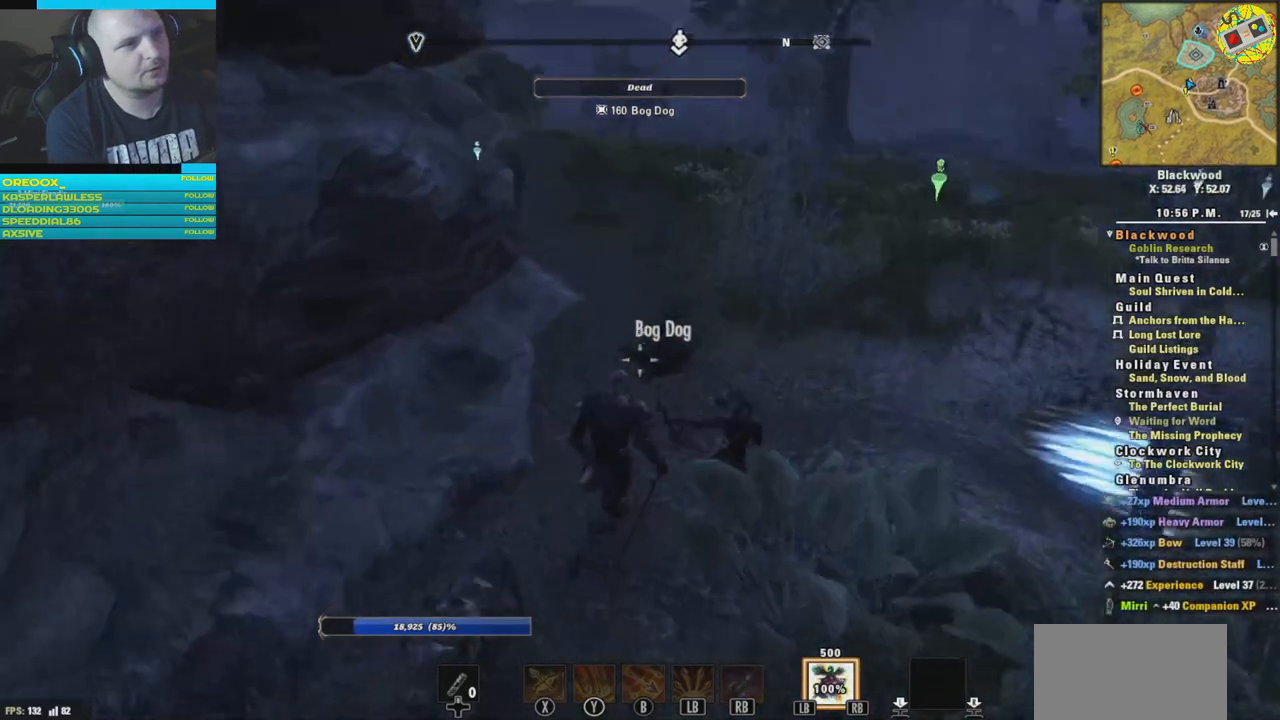
{"buttons": [], "left_stick": "center", "right_stick": "down", "events": [[16, "L3", "down"], [150, "L3", "up"], [333, "left_stick", "center"], [383, "right_stick", "down"]]}